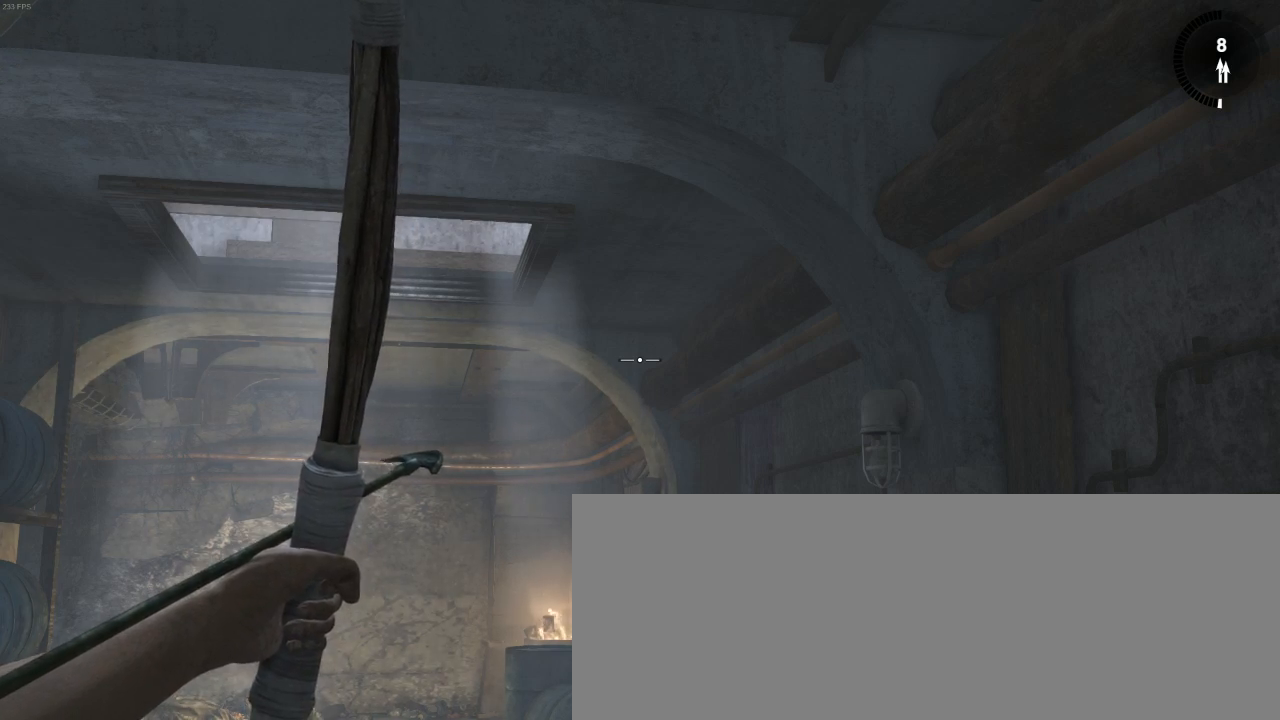
Gameplay with keyboard and mouse; each line is a JSON object with the keys and mouse buttons held at the frame after it. "events" lists presses ("down") and releases ("up") of "1", "2", "3", "4", "5", "6", "7", "a", "alt", "b", "c", "ctrl", "d", "e", "escape", "f", "g", "h", "q", "r", "s", "shift", "space", "t", "tilde", "v", "w", "x", "y", "z", "mouse_left", "mouse_middle", "mouse_right", "mouse_mb4", "mouse_mb5", "mouse_wheel_up" and "mouse_wheel_down" between this image and that frame as [ms after this image, input, new state], when the widget could be followed in between. "mouse_left", "mouse_middle", "mouse_right", "mouse_mb4", "mouse_mb5", "mouse_wheel_up", "mouse_wheel_down" = the "left", "middle", "right", "mb4", "mb5", "wheel_up", "wheel_down" buttons of the "mouse" list. No other keys are recorded. Not read: mouse_move.
{"keys": ["s"], "mouse": ["right"], "events": [[166, "s", "down"], [200, "2", "down"], [366, "2", "up"]]}
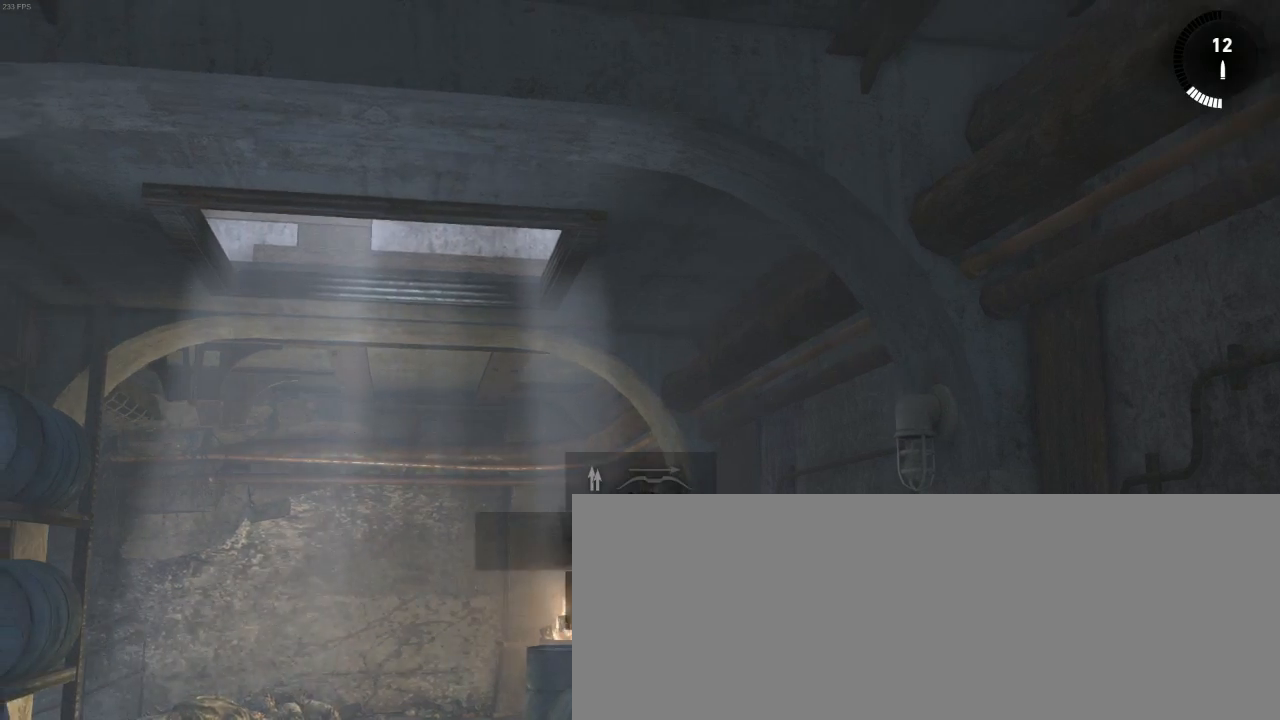
{"keys": [], "mouse": ["right"], "events": [[166, "s", "up"]]}
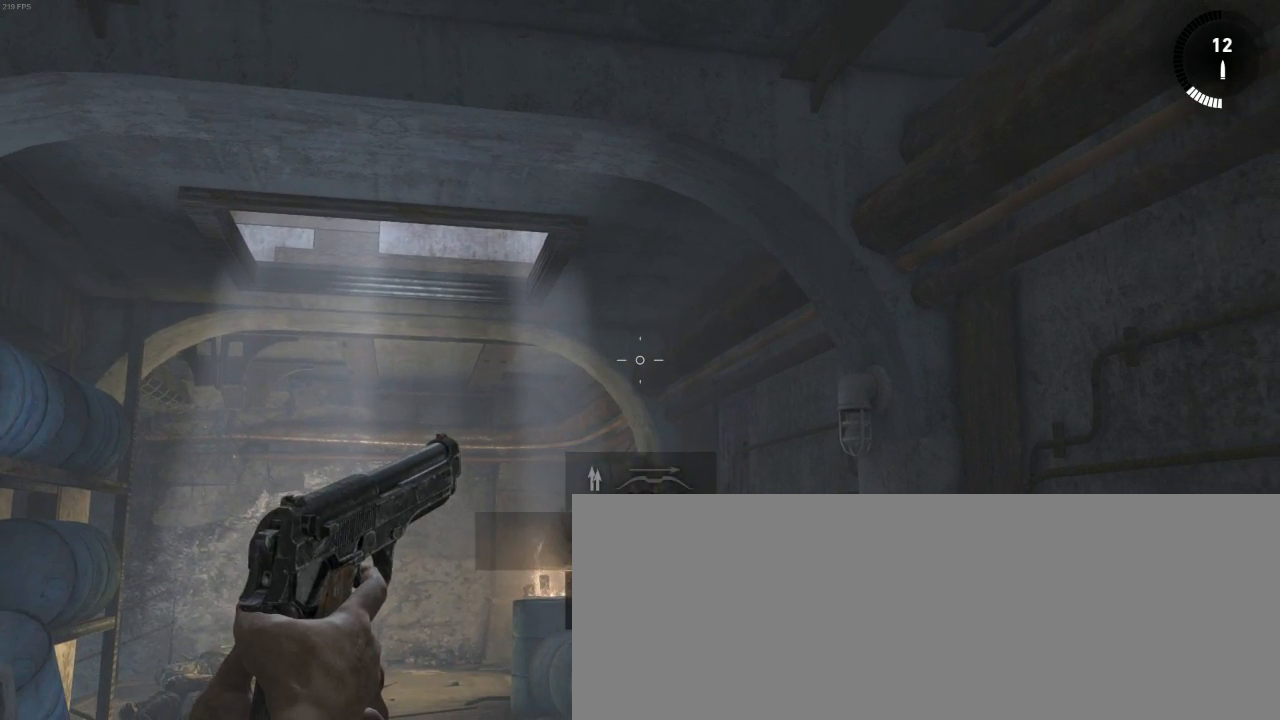
{"keys": [], "mouse": ["right"], "events": []}
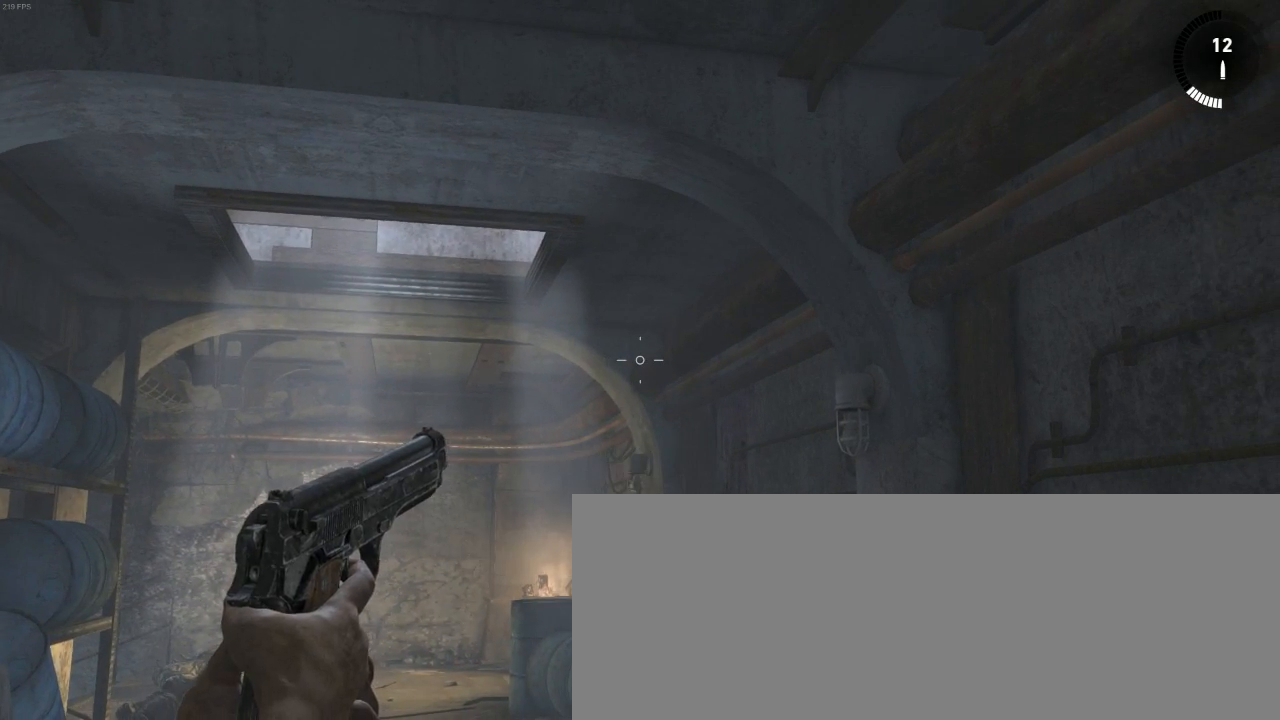
{"keys": [], "mouse": ["right"], "events": []}
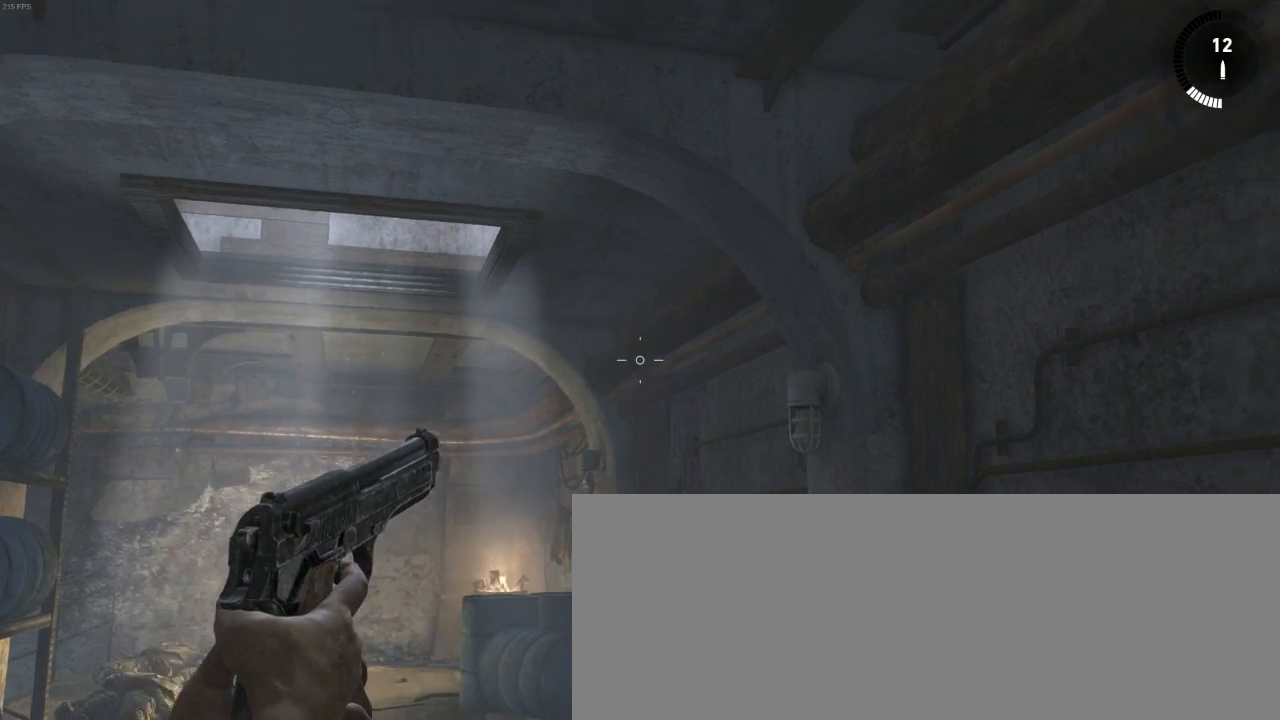
{"keys": [], "mouse": ["right"], "events": []}
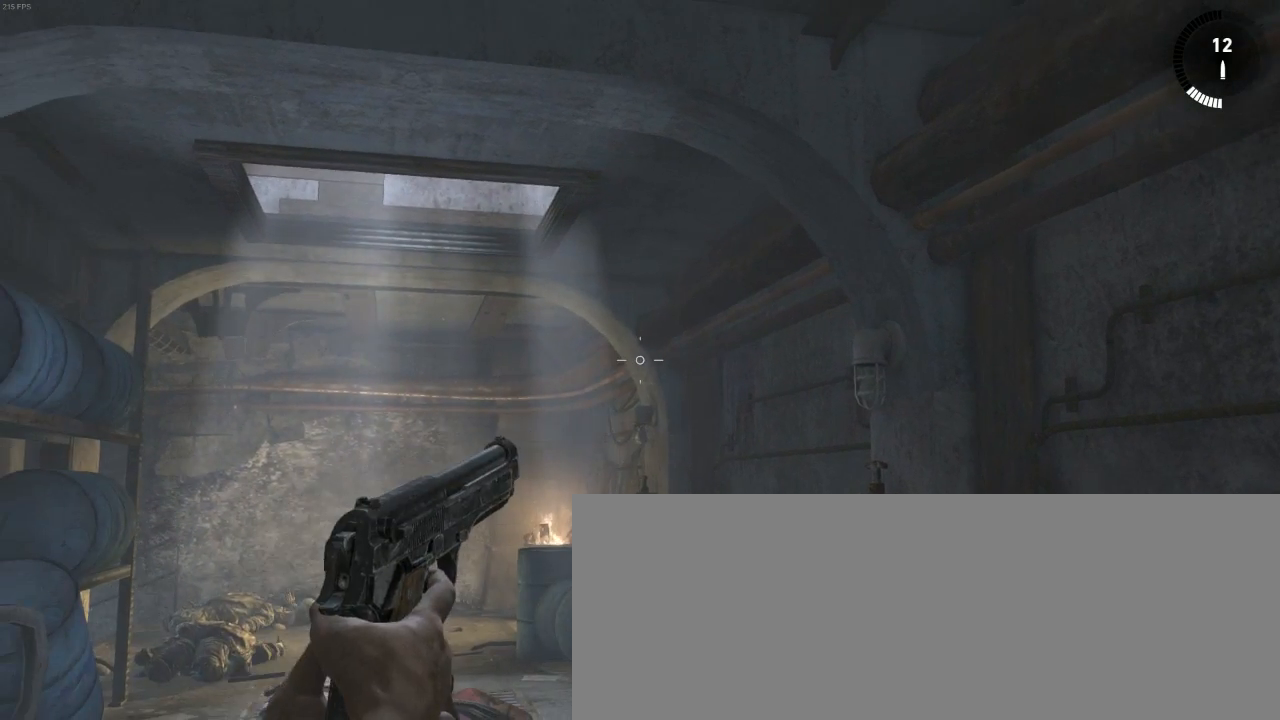
{"keys": [], "mouse": ["right"], "events": []}
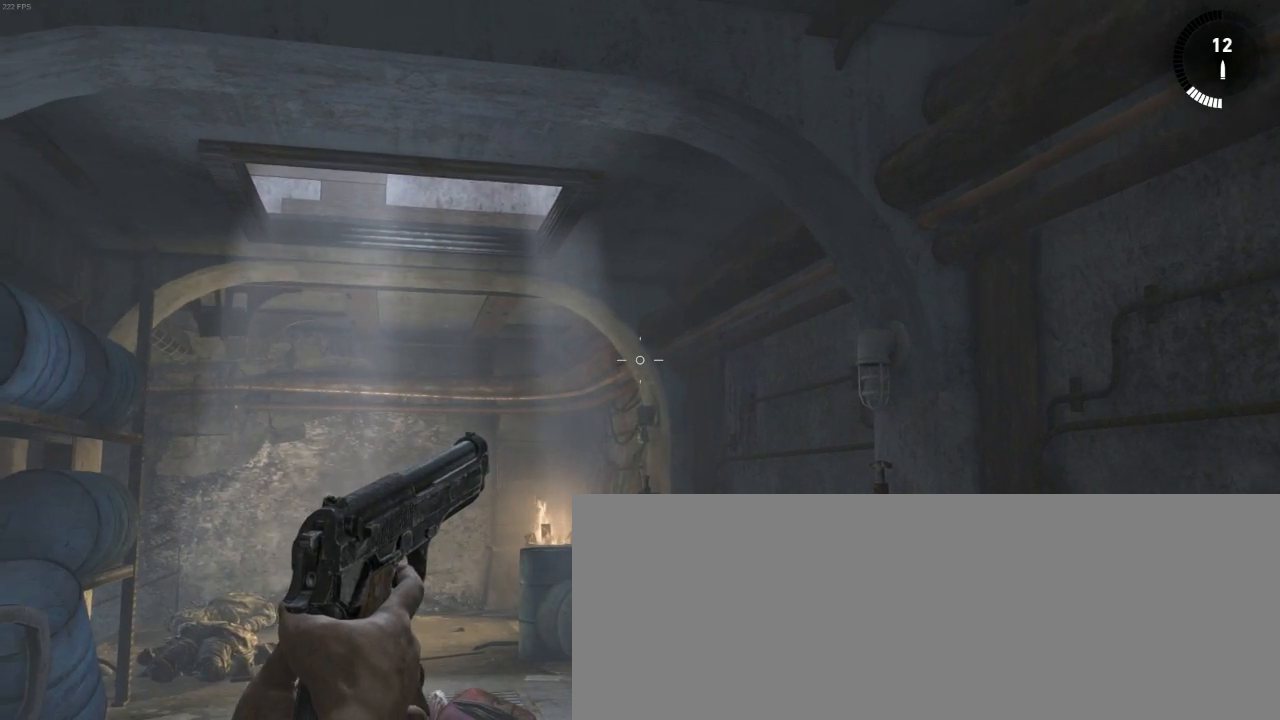
{"keys": [], "mouse": ["right"], "events": []}
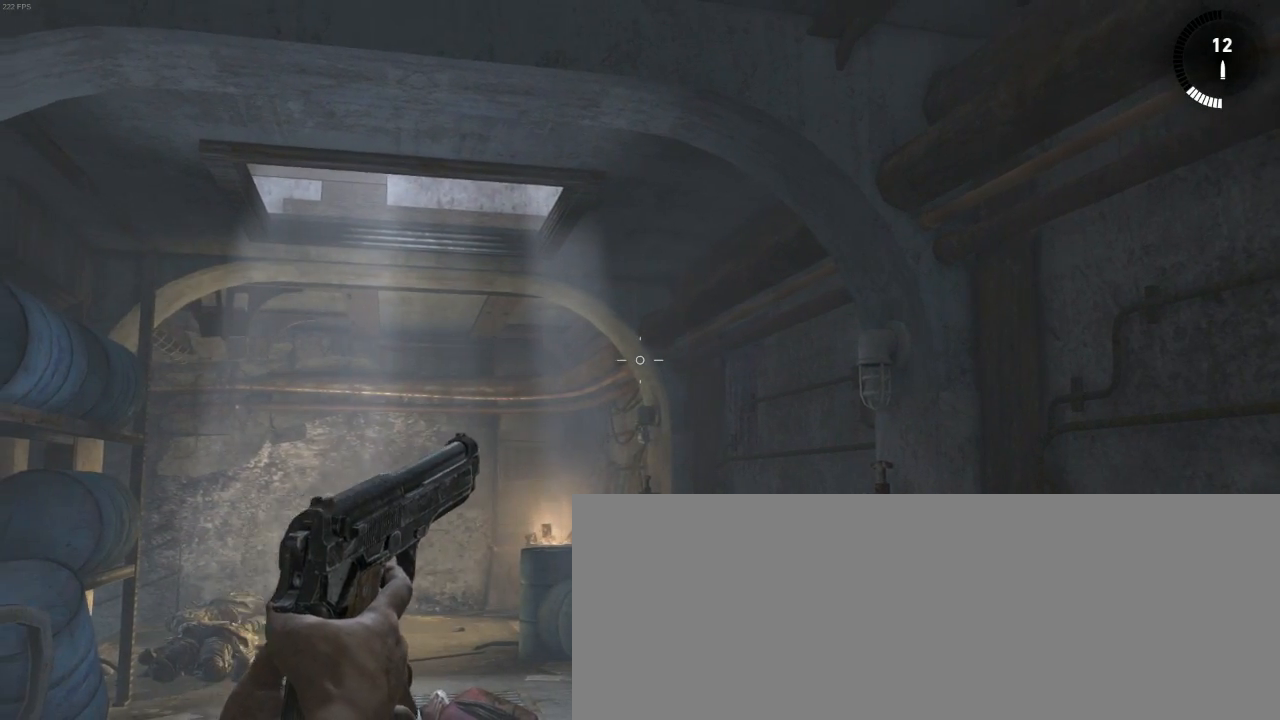
{"keys": [], "mouse": ["right"], "events": []}
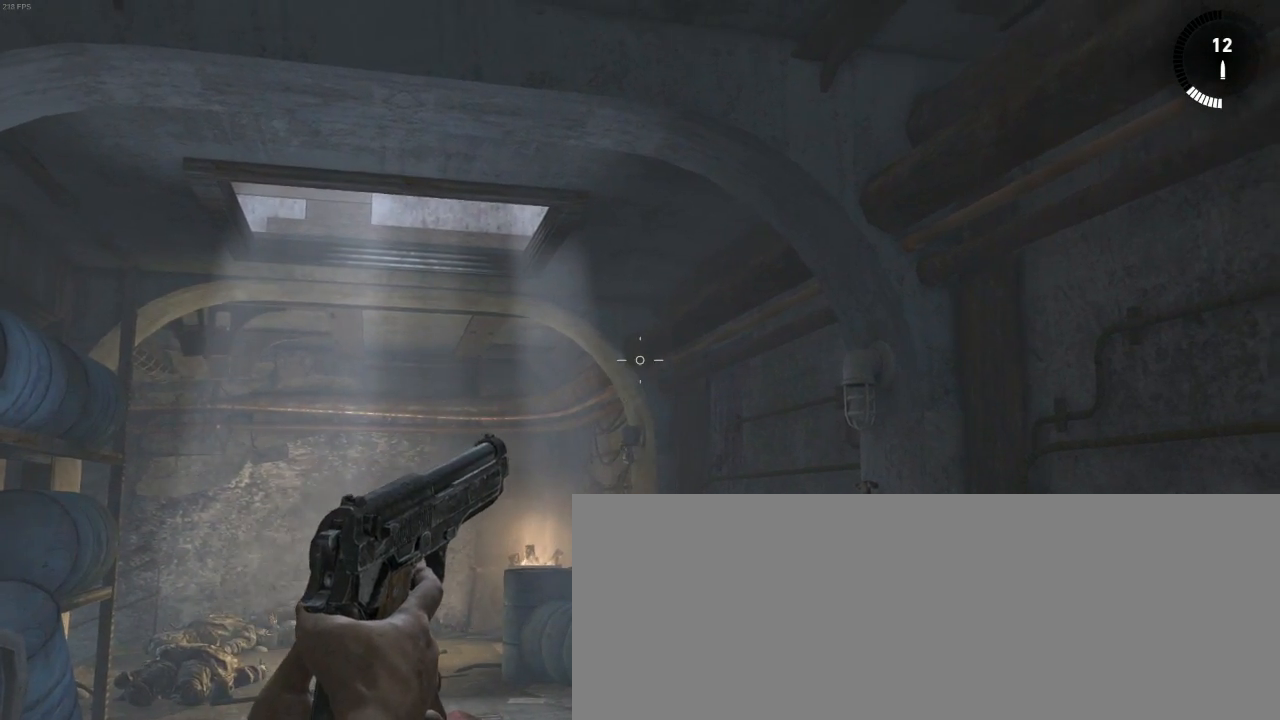
{"keys": [], "mouse": ["right"], "events": []}
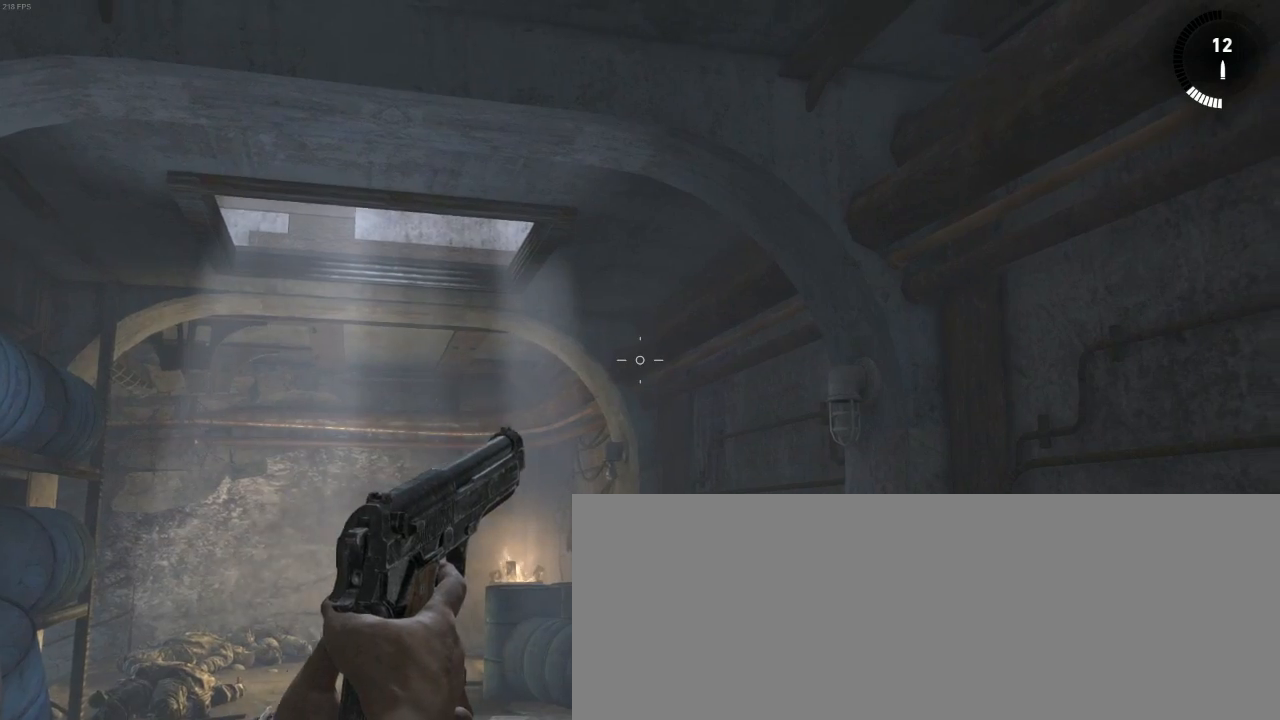
{"keys": [], "mouse": ["right"], "events": []}
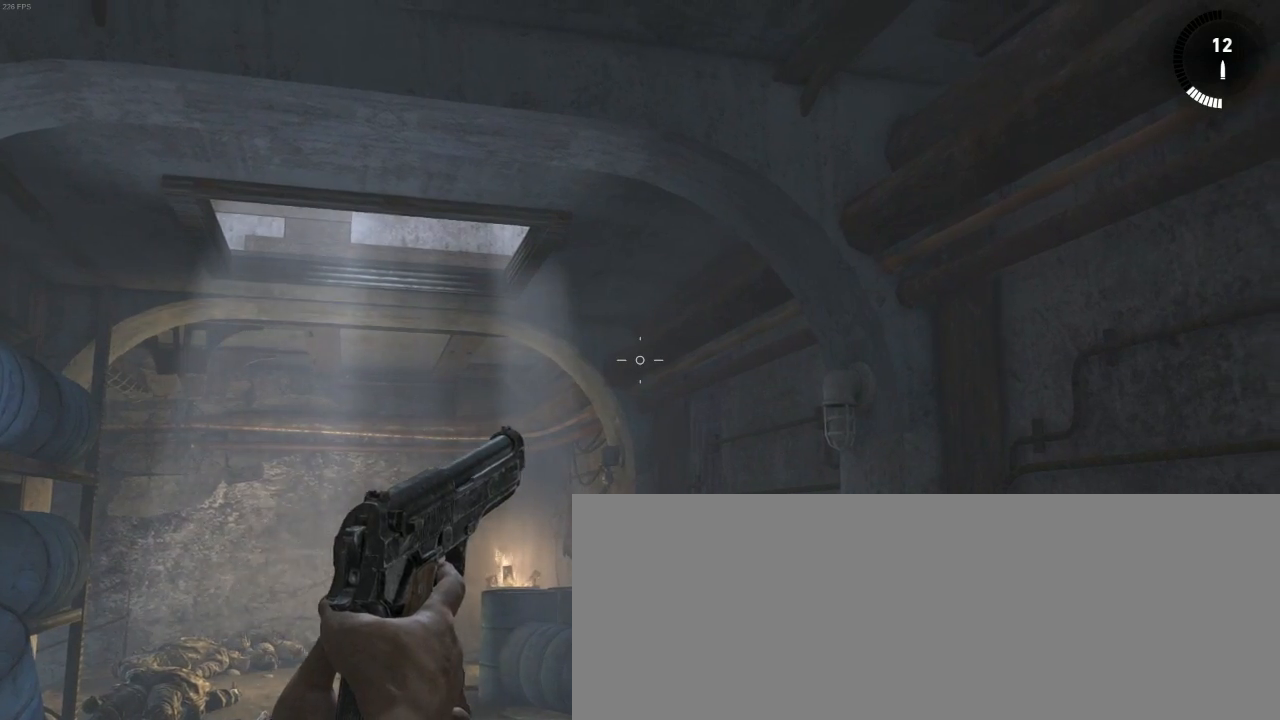
{"keys": [], "mouse": ["right"], "events": []}
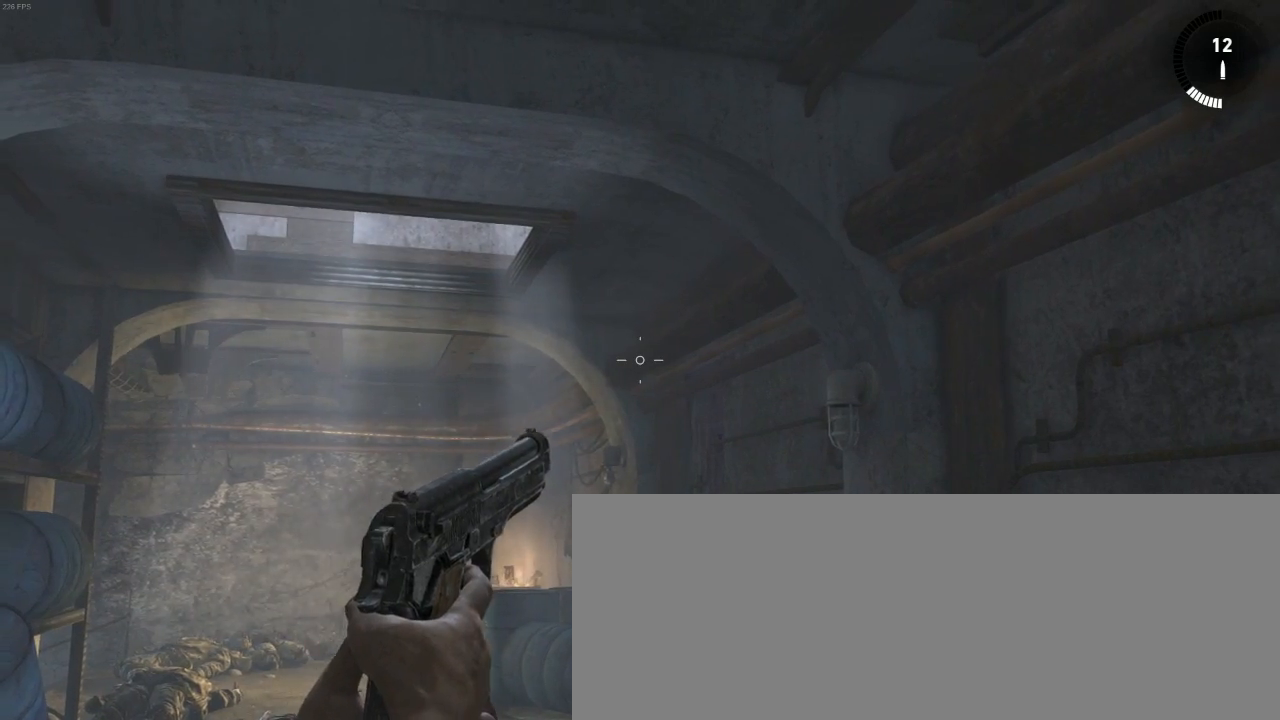
{"keys": [], "mouse": ["right"], "events": []}
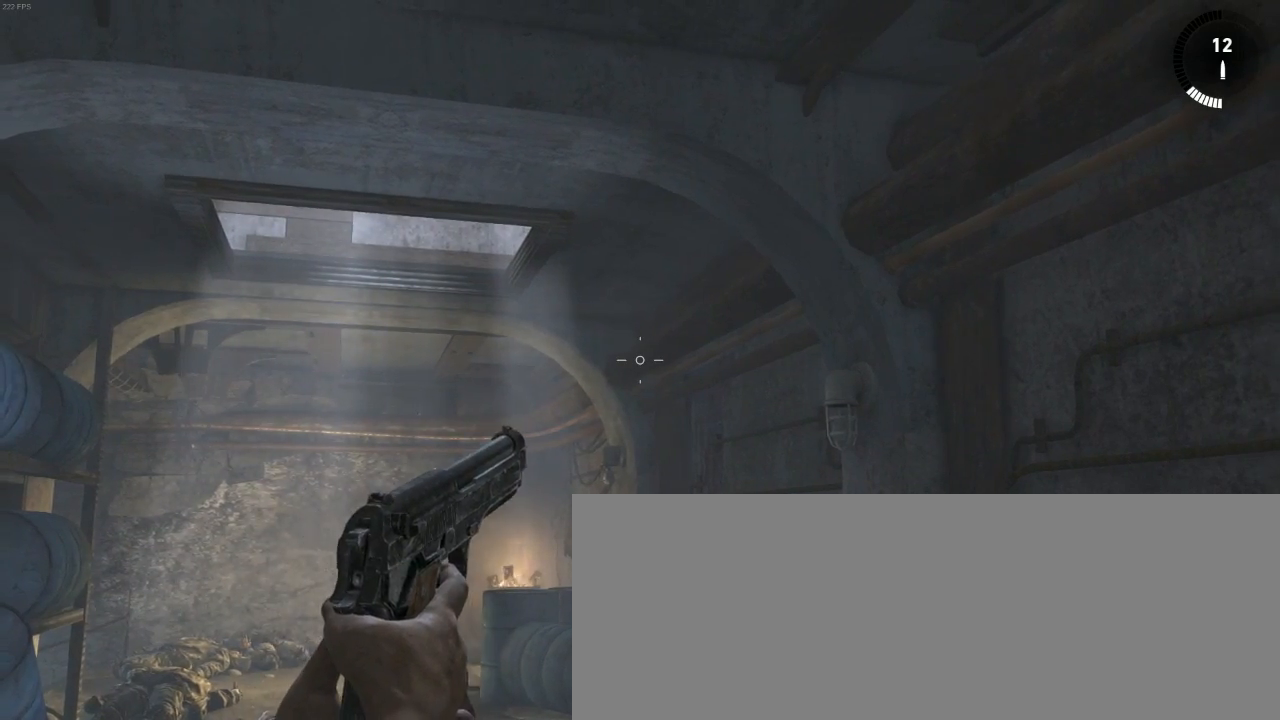
{"keys": ["f"], "mouse": ["right"], "events": [[466, "f", "down"]]}
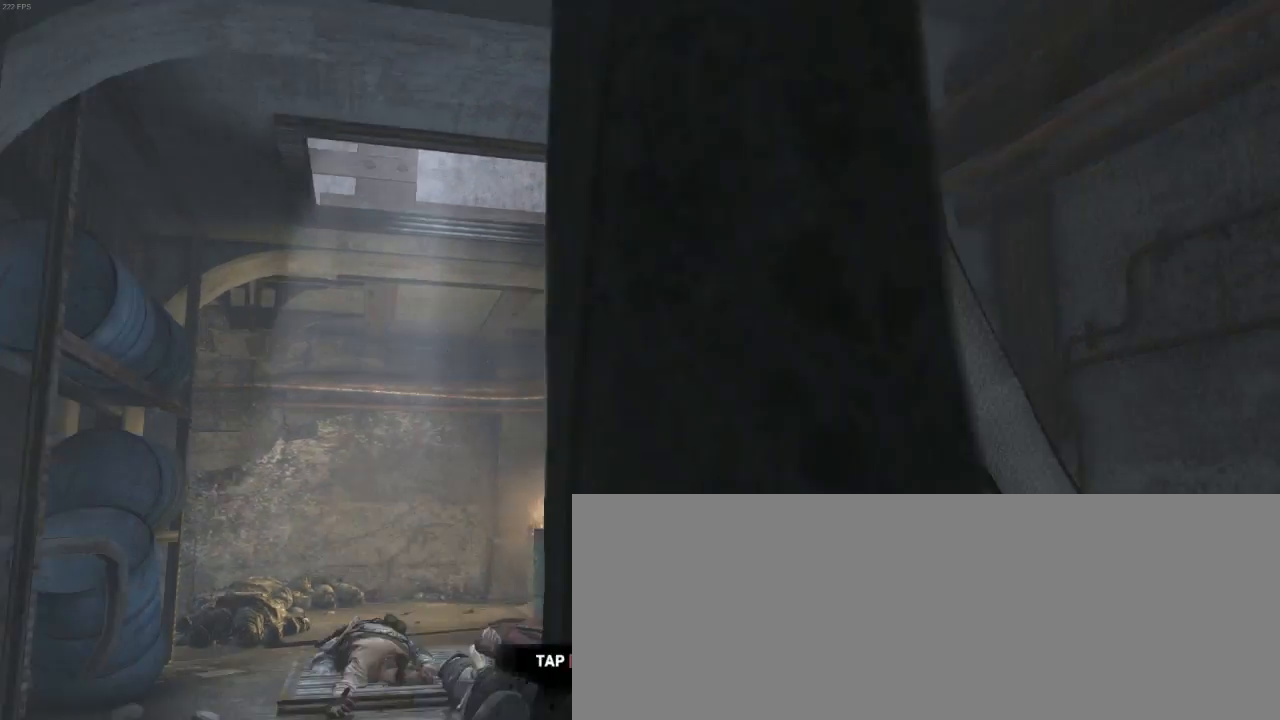
{"keys": ["z"], "mouse": ["right"], "events": [[33, "s", "down"], [66, "f", "up"], [200, "d", "down"], [300, "s", "up"], [400, "z", "down"], [466, "d", "up"]]}
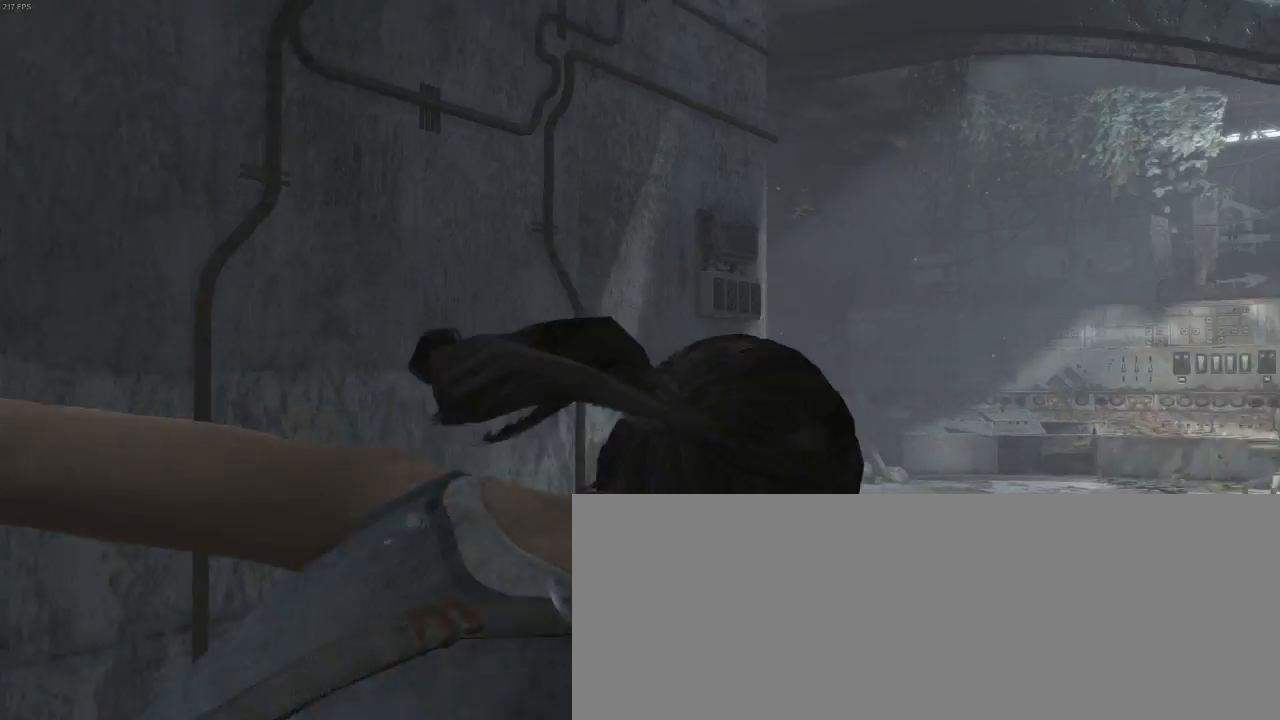
{"keys": [], "mouse": ["right"], "events": [[300, "z", "up"]]}
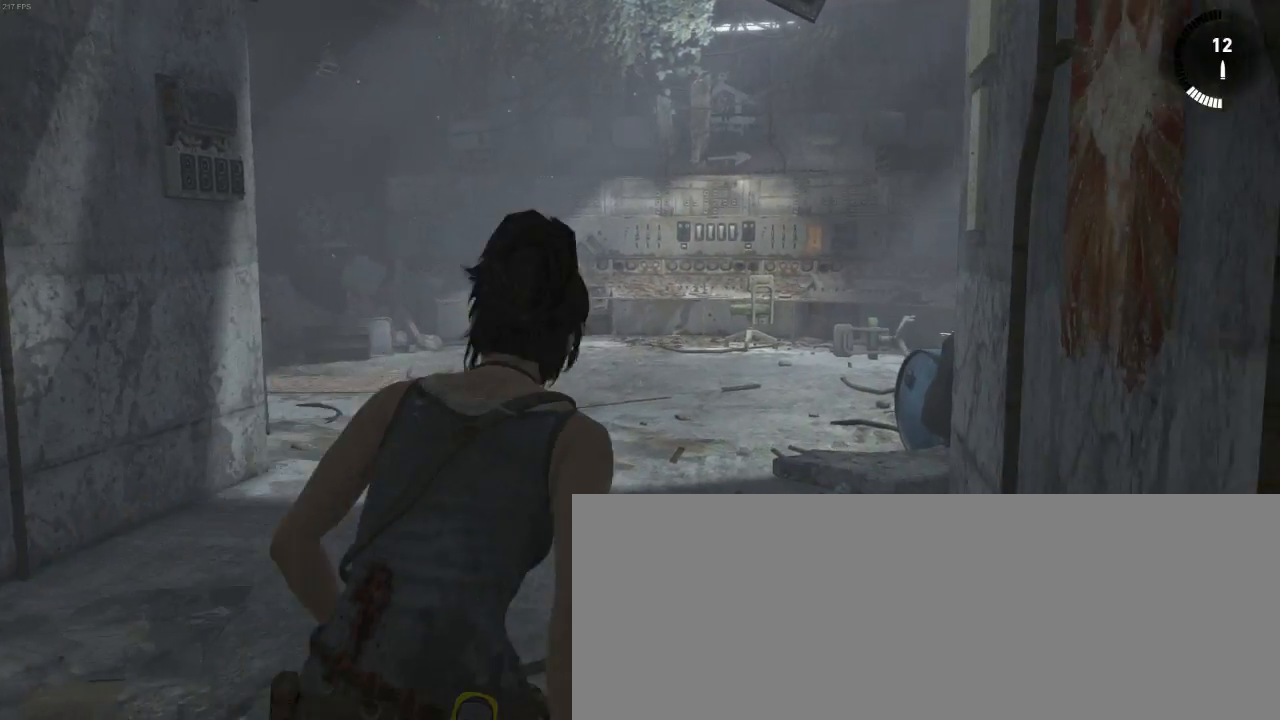
{"keys": ["z"], "mouse": [], "events": [[100, "mouse_right", "up"], [466, "z", "down"]]}
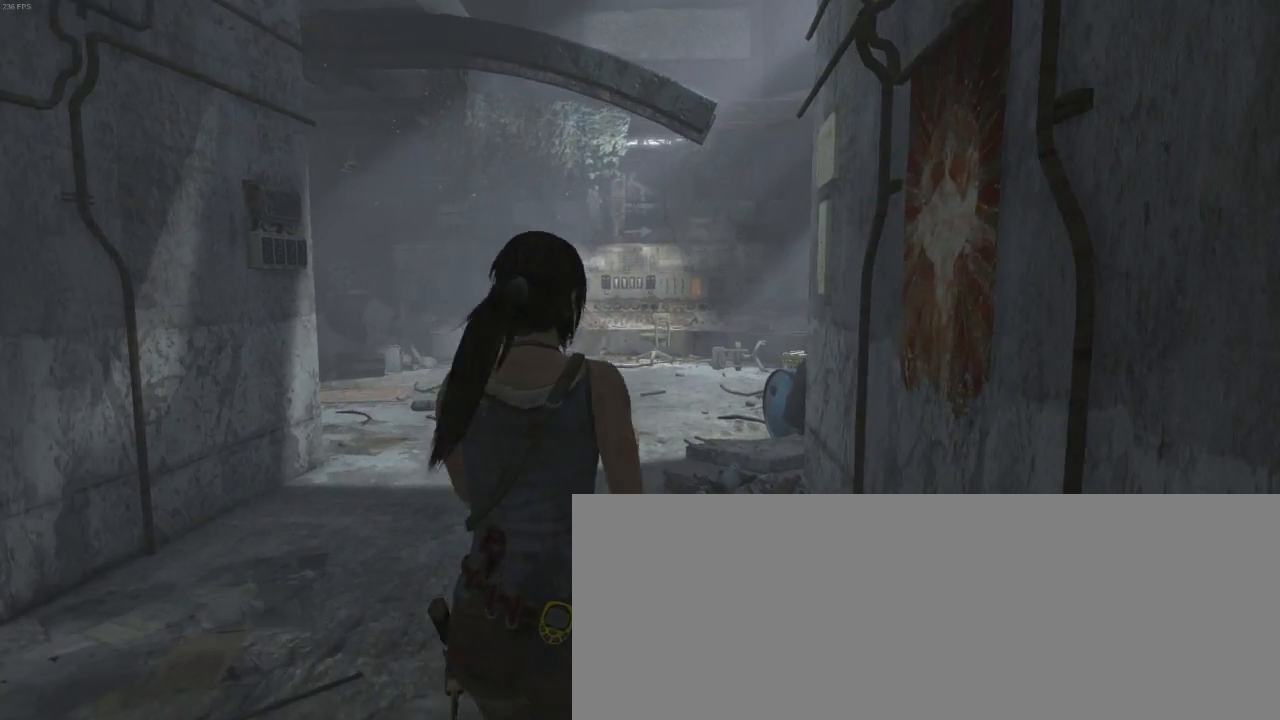
{"keys": ["shift", "z"], "mouse": [], "events": [[233, "q", "down"], [366, "q", "up"], [466, "shift", "down"]]}
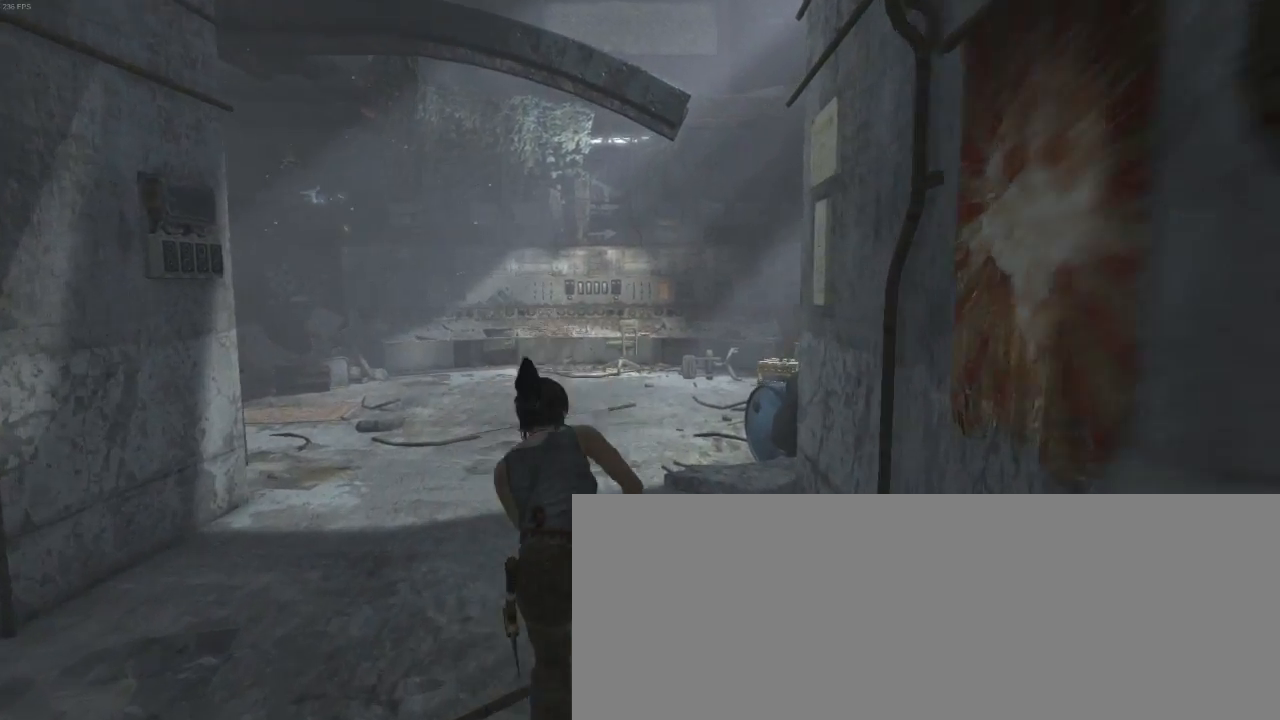
{"keys": [], "mouse": [], "events": [[66, "shift", "up"], [200, "shift", "down"], [266, "shift", "up"], [366, "shift", "down"], [466, "shift", "up"], [500, "z", "up"]]}
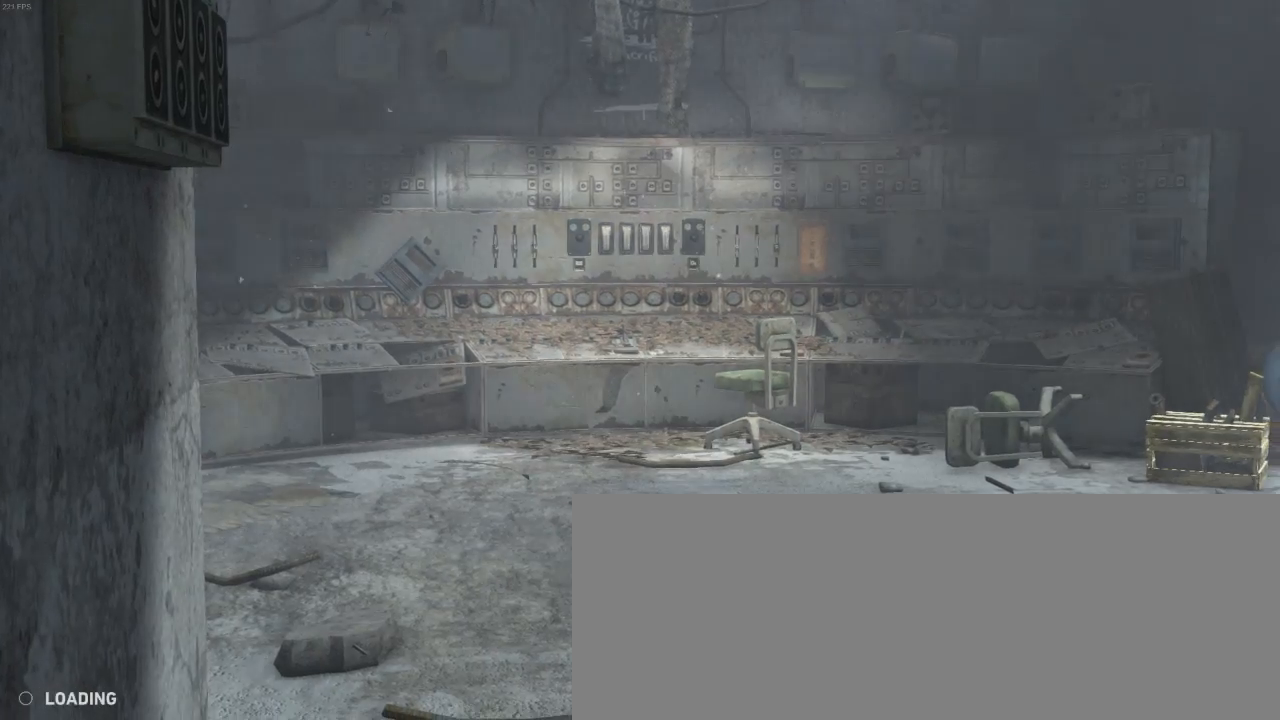
{"keys": [], "mouse": [], "events": [[266, "space", "down"], [333, "space", "up"], [433, "space", "down"], [500, "space", "up"]]}
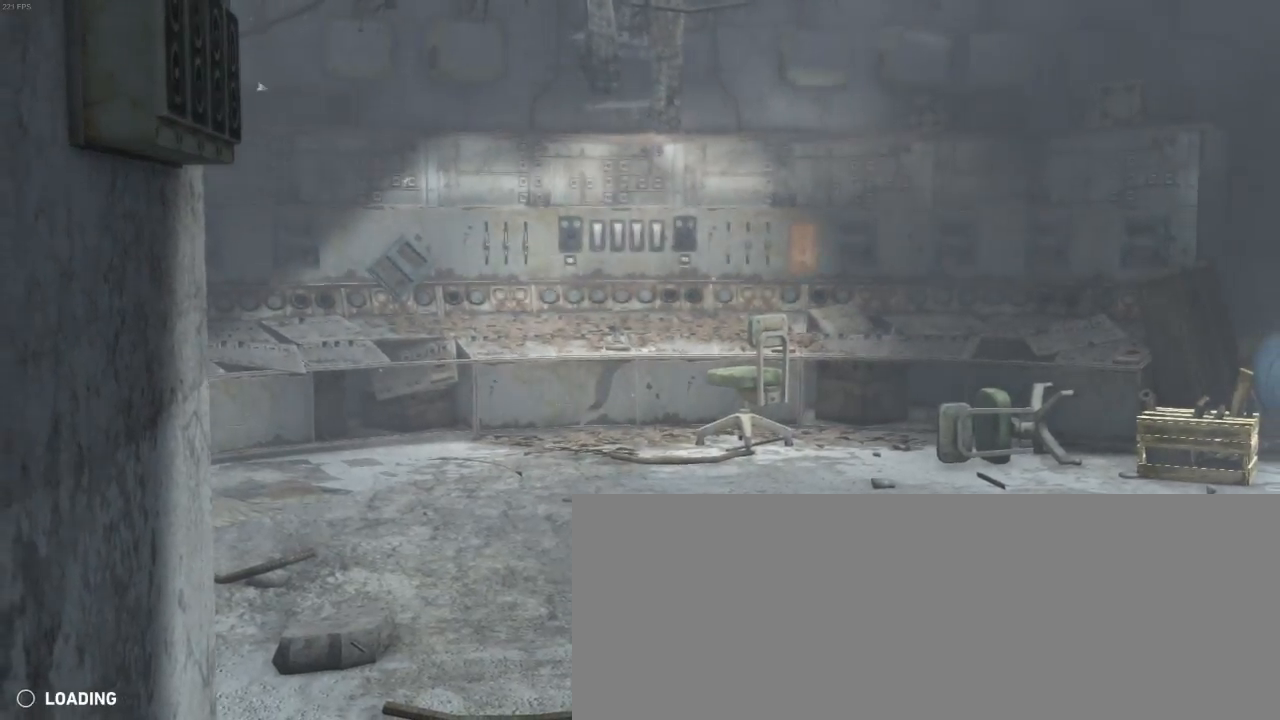
{"keys": [], "mouse": [], "events": [[100, "space", "down"], [166, "space", "up"], [333, "space", "down"], [400, "space", "up"]]}
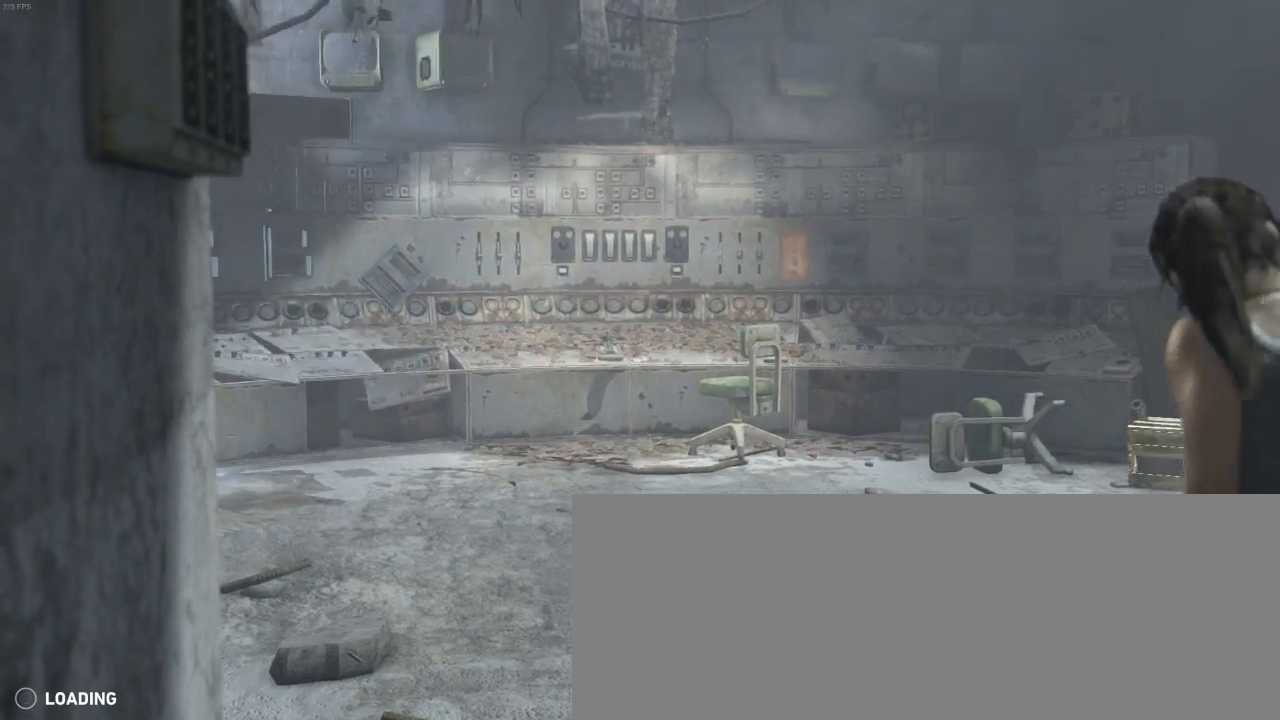
{"keys": ["space"], "mouse": [], "events": [[133, "space", "down"], [233, "space", "up"], [400, "space", "down"]]}
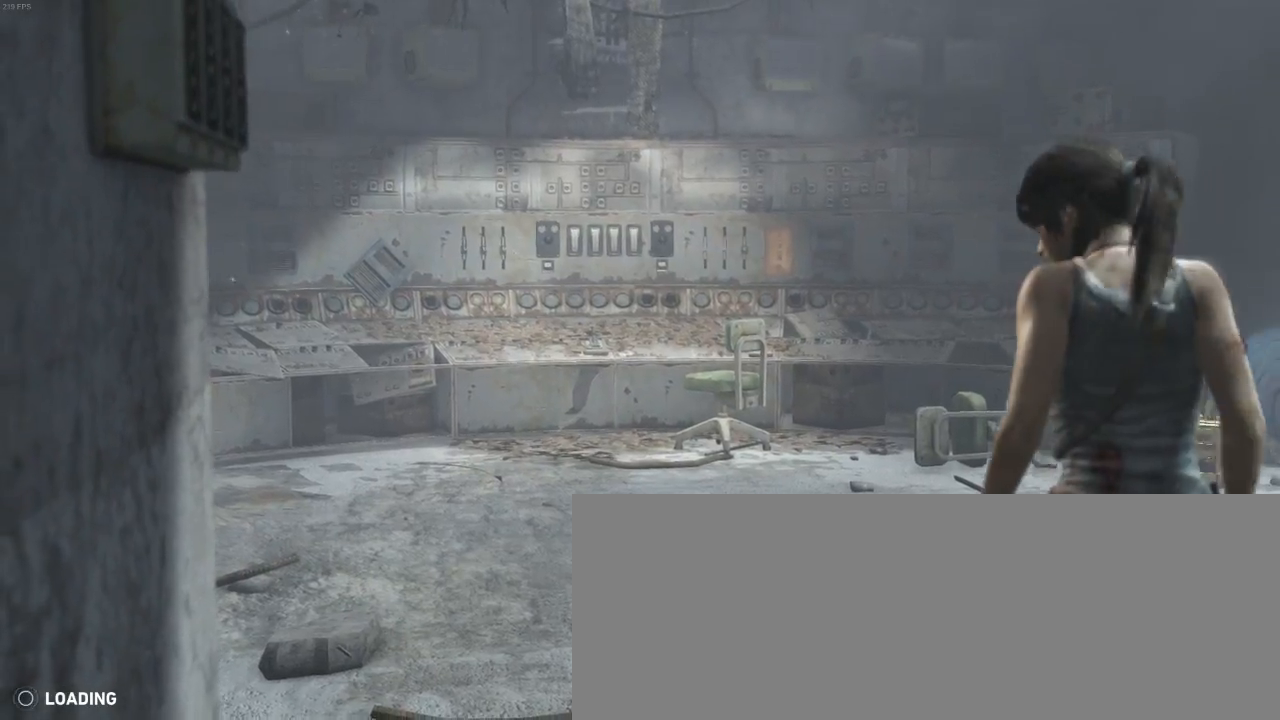
{"keys": [], "mouse": [], "events": [[66, "space", "up"], [200, "space", "down"], [300, "space", "up"], [400, "space", "down"], [500, "space", "up"]]}
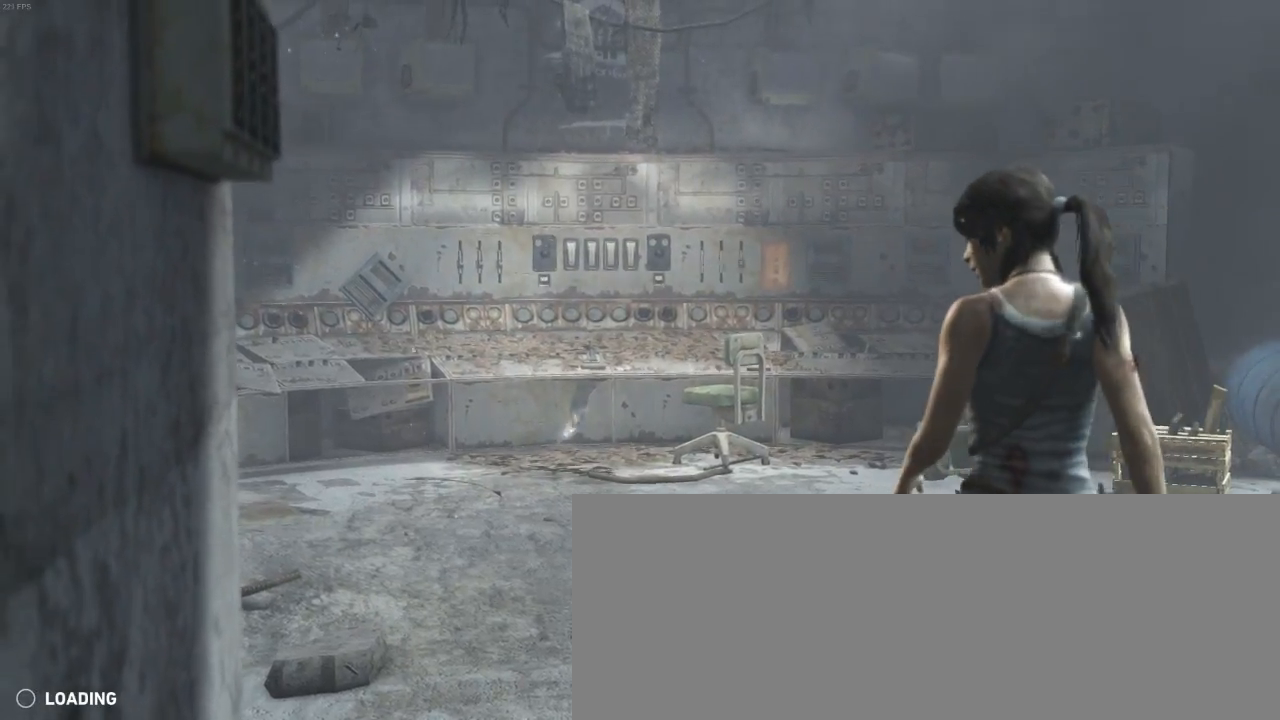
{"keys": ["space"], "mouse": [], "events": [[100, "space", "down"], [166, "space", "up"], [266, "space", "down"], [366, "space", "up"], [466, "space", "down"]]}
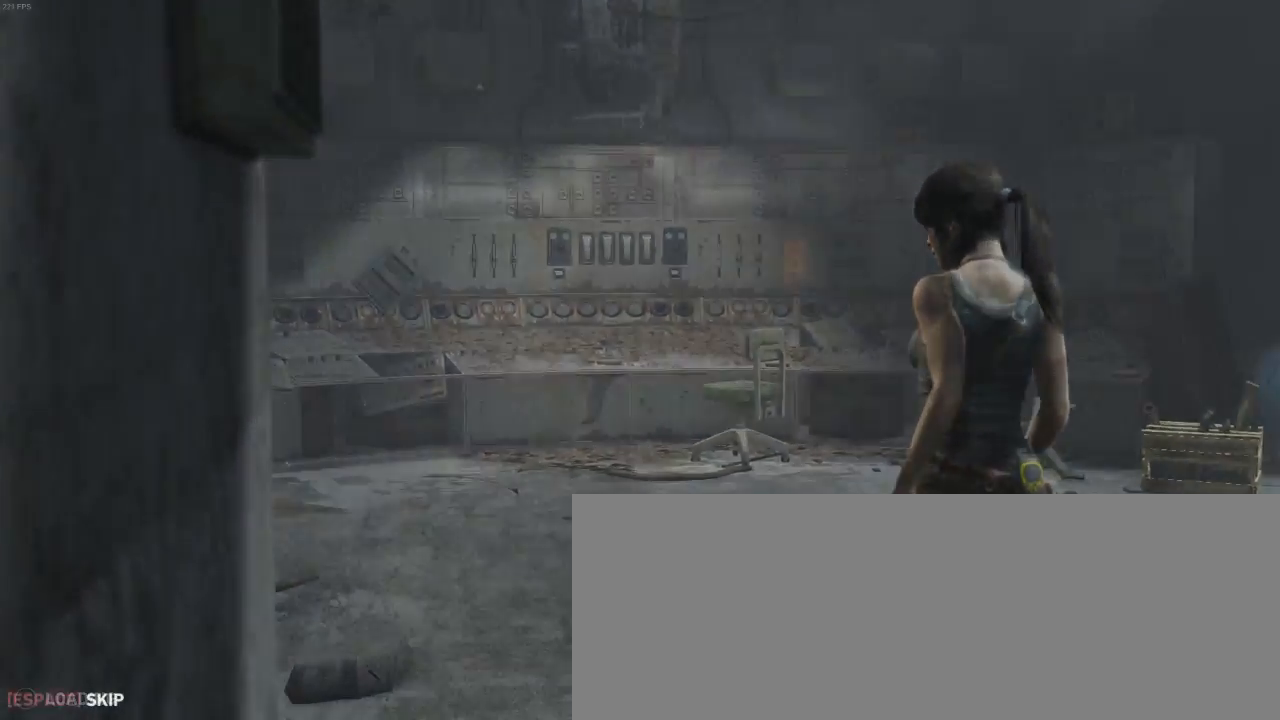
{"keys": [], "mouse": [], "events": [[100, "space", "up"], [266, "space", "down"], [366, "space", "up"]]}
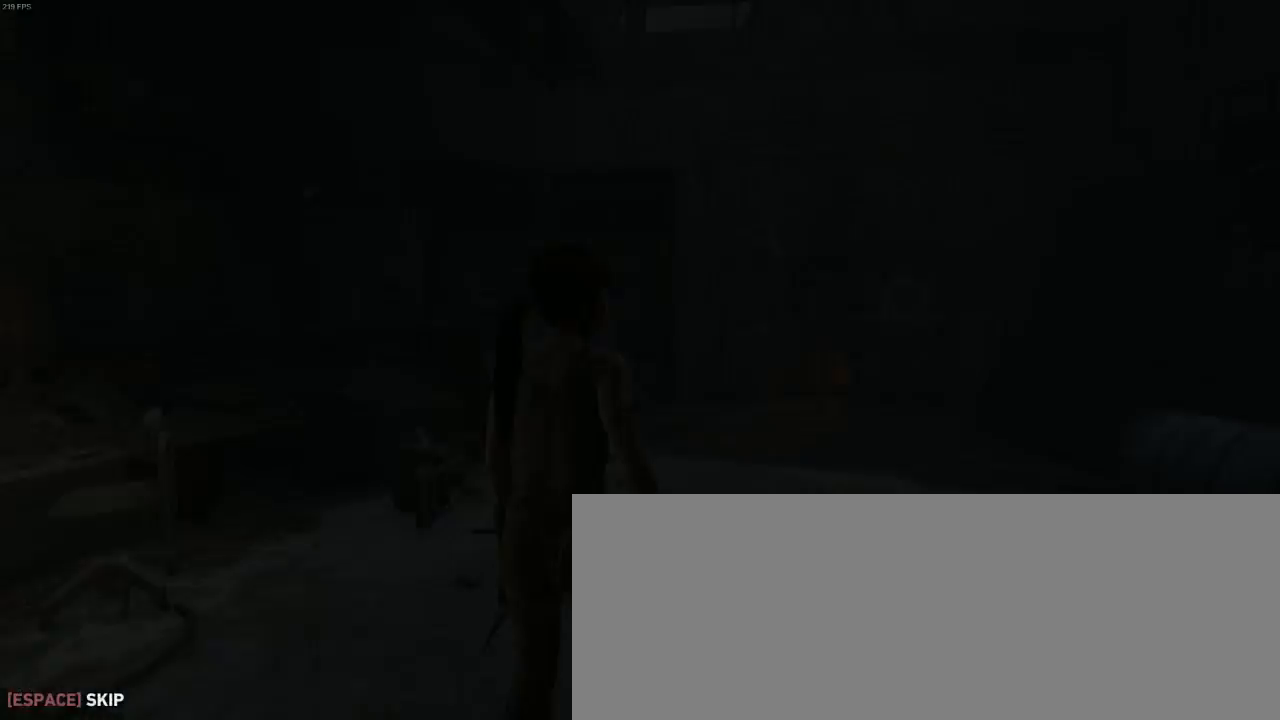
{"keys": ["z"], "mouse": [], "events": [[466, "z", "down"]]}
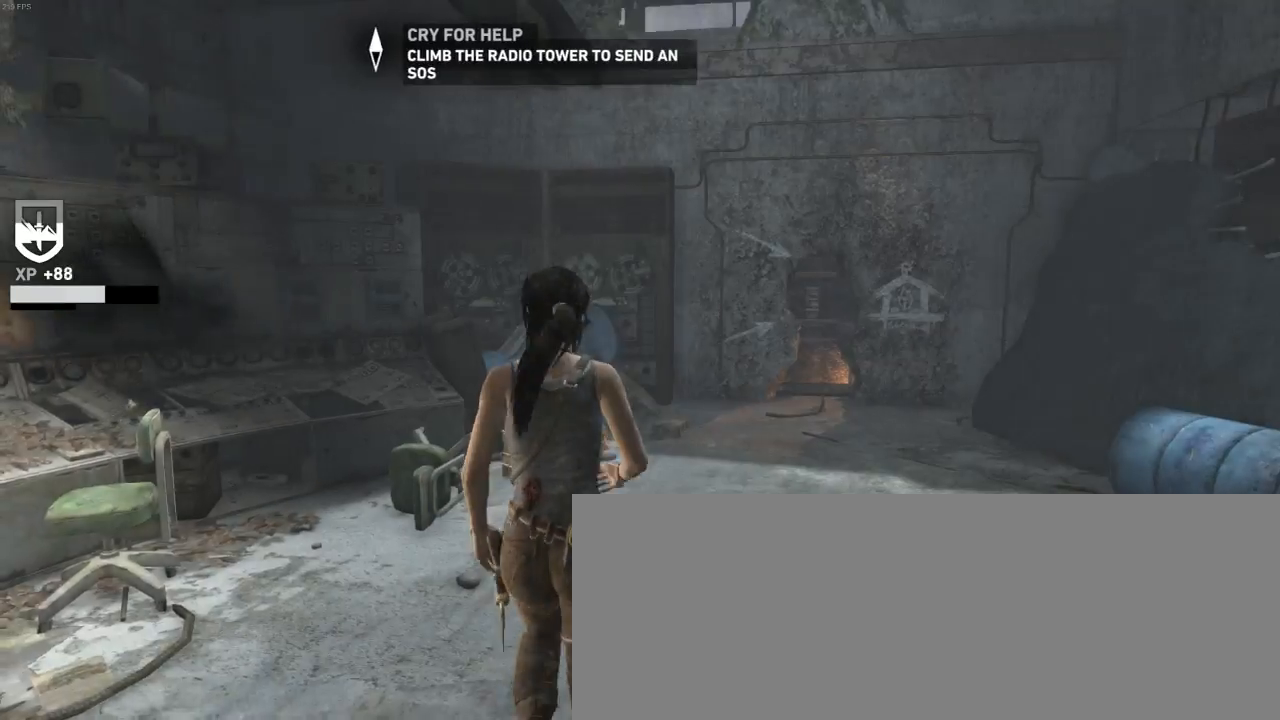
{"keys": ["z"], "mouse": ["wheel_down"], "events": [[300, "shift", "down"], [400, "shift", "up"], [433, "mouse_wheel_down", "down"]]}
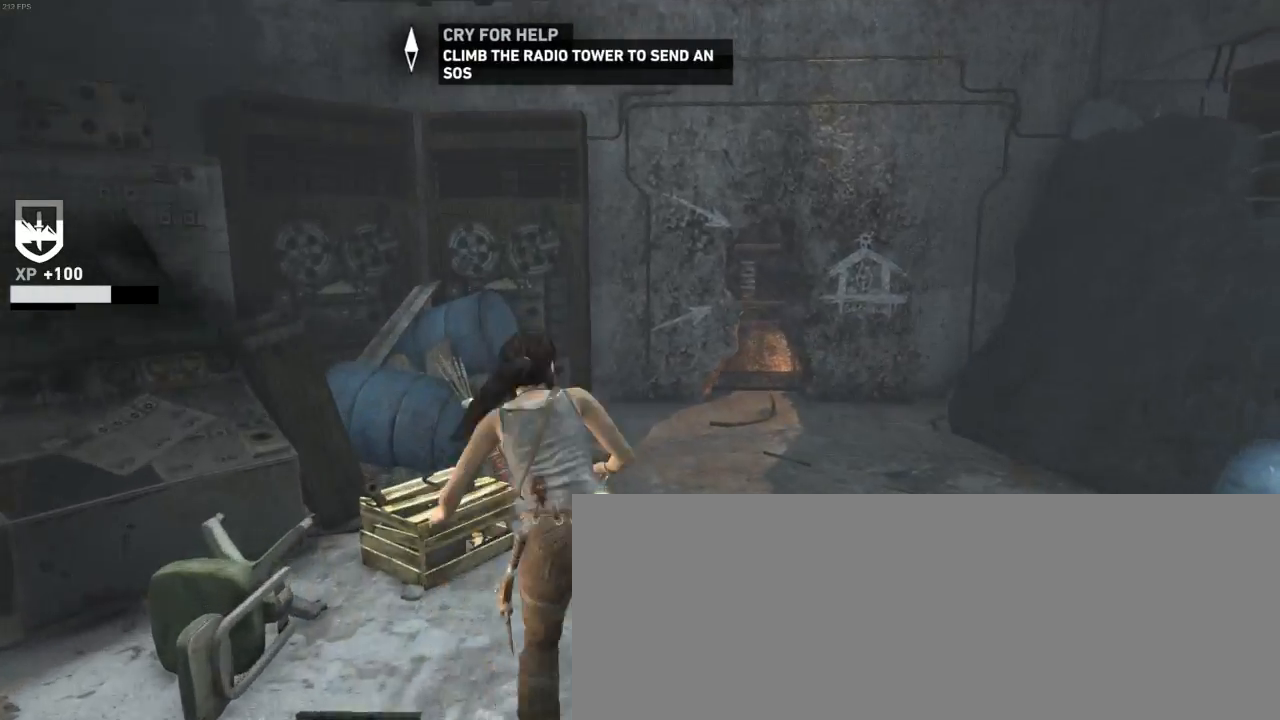
{"keys": [], "mouse": [], "events": [[100, "mouse_wheel_down", "up"], [266, "1", "down"], [366, "1", "up"], [500, "z", "up"]]}
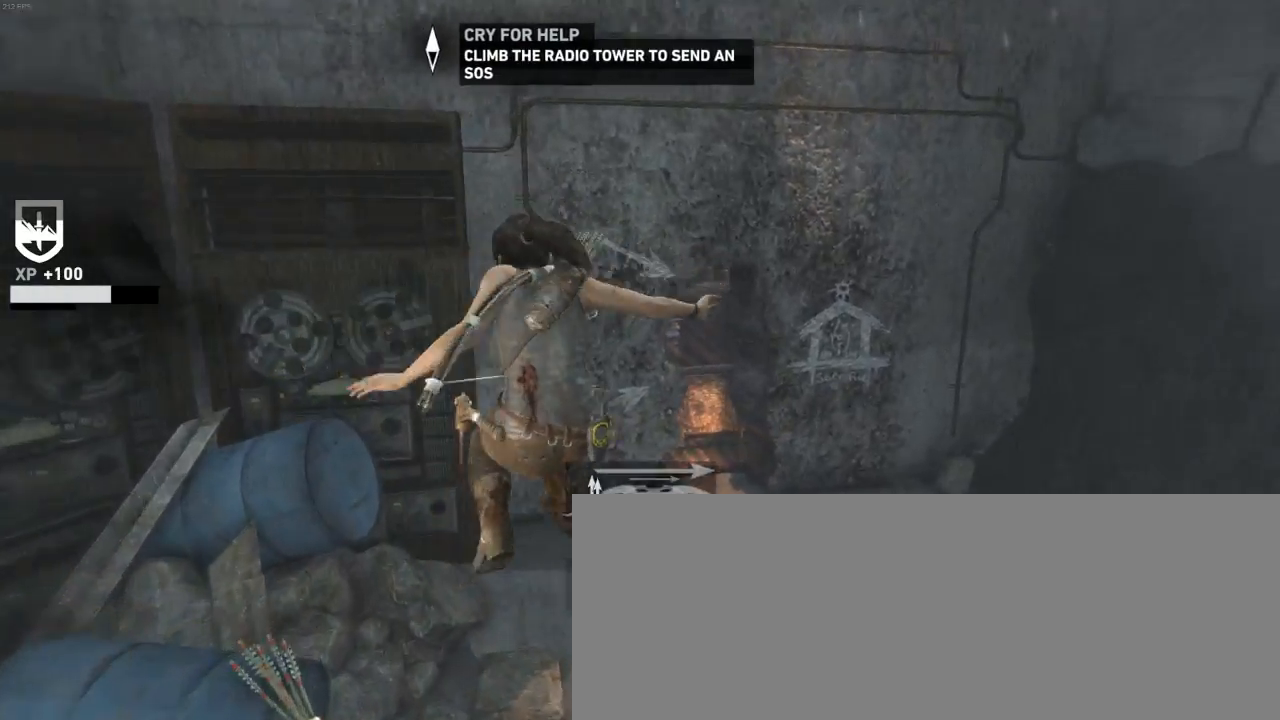
{"keys": ["q"], "mouse": ["right"], "events": [[133, "mouse_right", "down"], [333, "z", "down"], [500, "q", "down"], [500, "z", "up"]]}
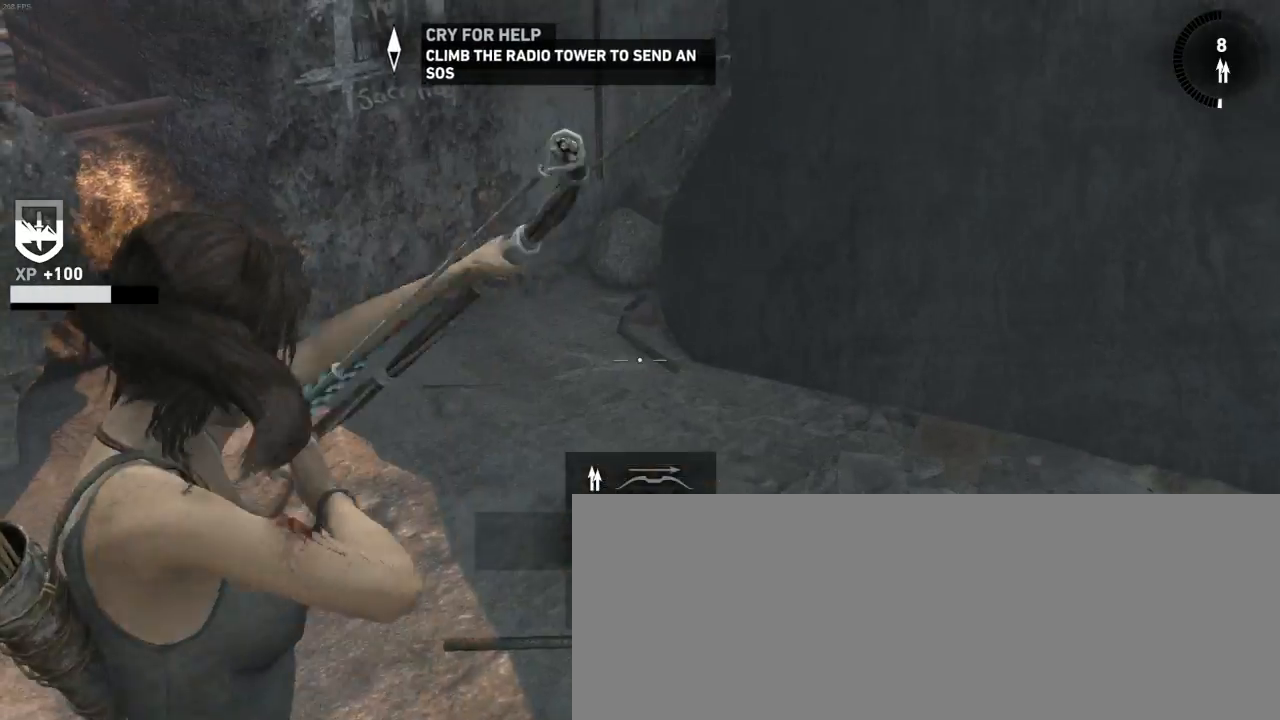
{"keys": ["q"], "mouse": ["right"], "events": [[66, "q", "up"], [333, "z", "down"], [366, "q", "down"], [466, "z", "up"]]}